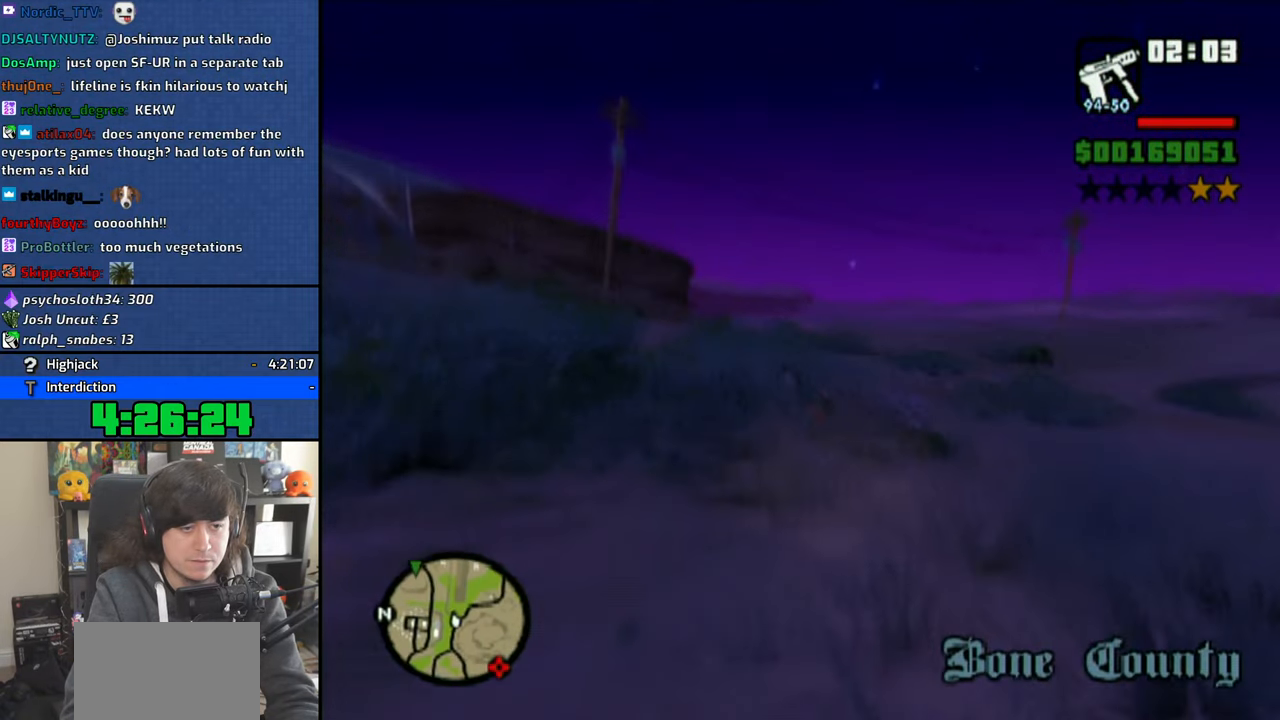
Gameplay with a controller (PlayStation layout); each line is a JSON object with the inputs held at the frame after it. "events" lists button and stick changes between this image and that frame as [ms after this image, input, new state], when the widget could be followed in between. Not read: L1.
{"buttons": ["CROSS"], "left_stick": "up-right", "right_stick": "center", "events": [[16, "left_stick", "up-right"]]}
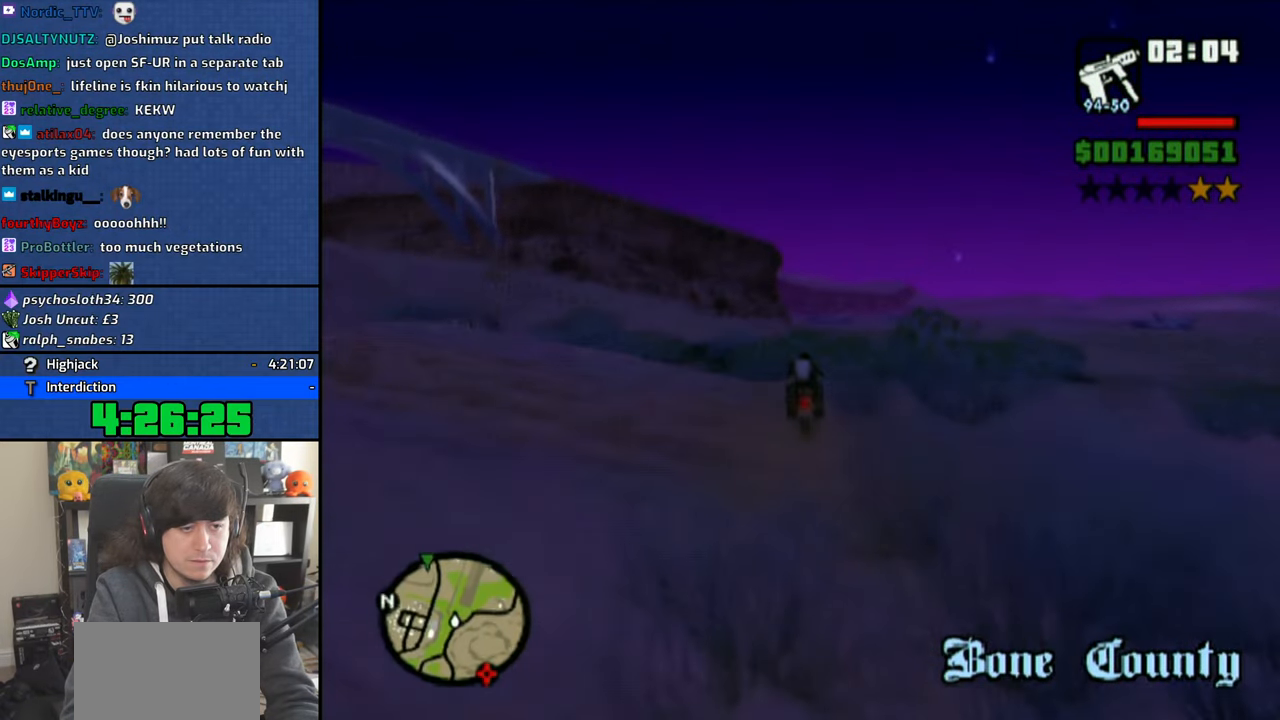
{"buttons": ["CROSS"], "left_stick": "down", "right_stick": "center", "events": [[266, "left_stick", "center"], [416, "left_stick", "down"]]}
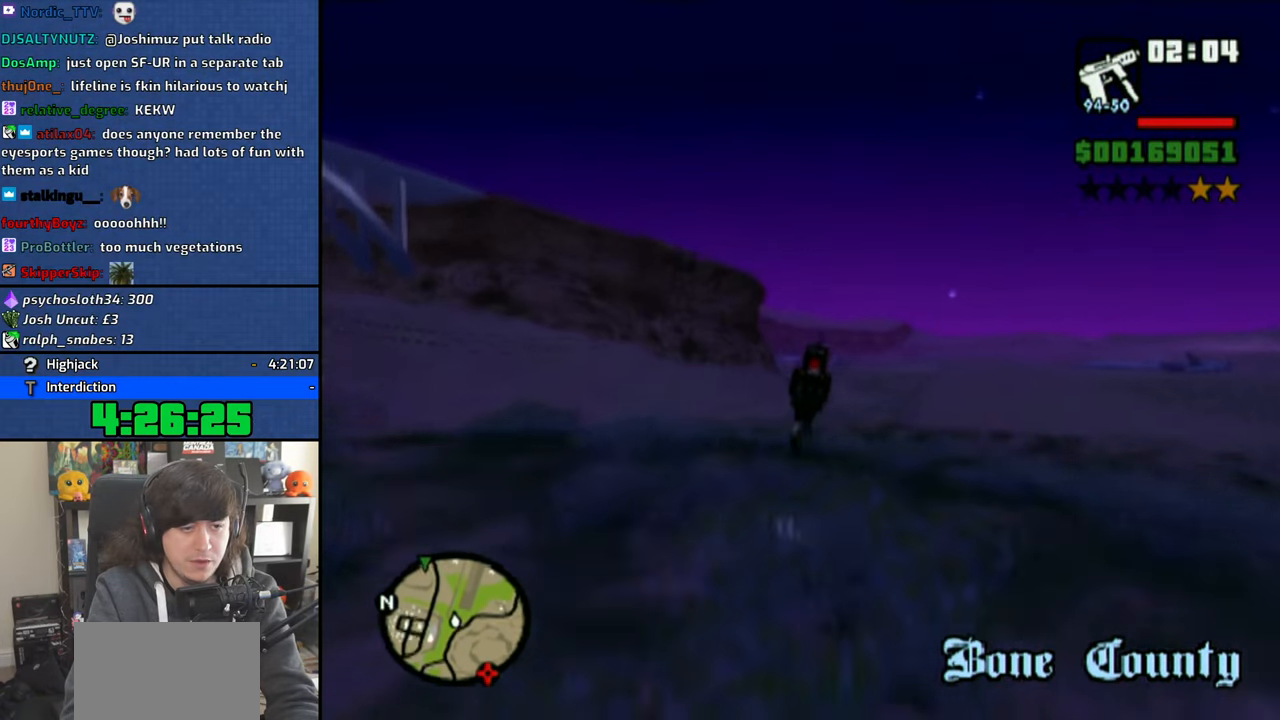
{"buttons": ["CROSS"], "left_stick": "right", "right_stick": "center", "events": [[183, "left_stick", "center"], [483, "left_stick", "right"]]}
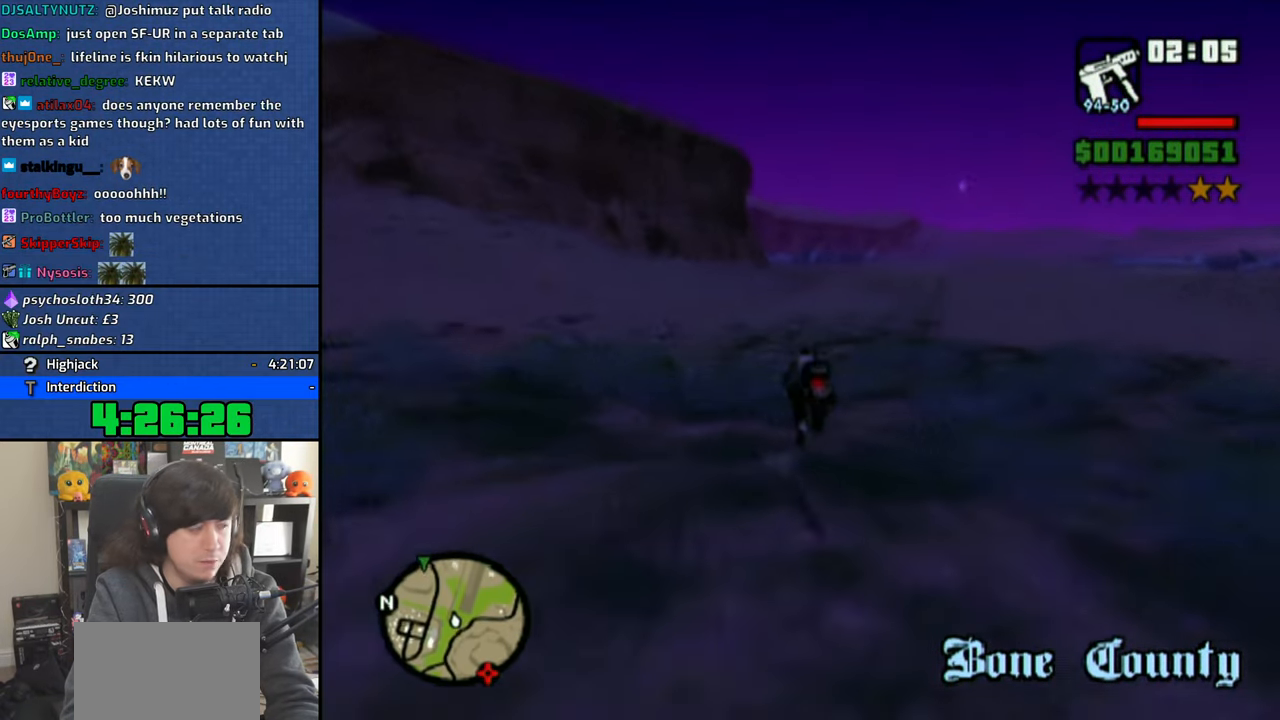
{"buttons": ["CROSS"], "left_stick": "up-right", "right_stick": "center", "events": [[350, "left_stick", "up-right"]]}
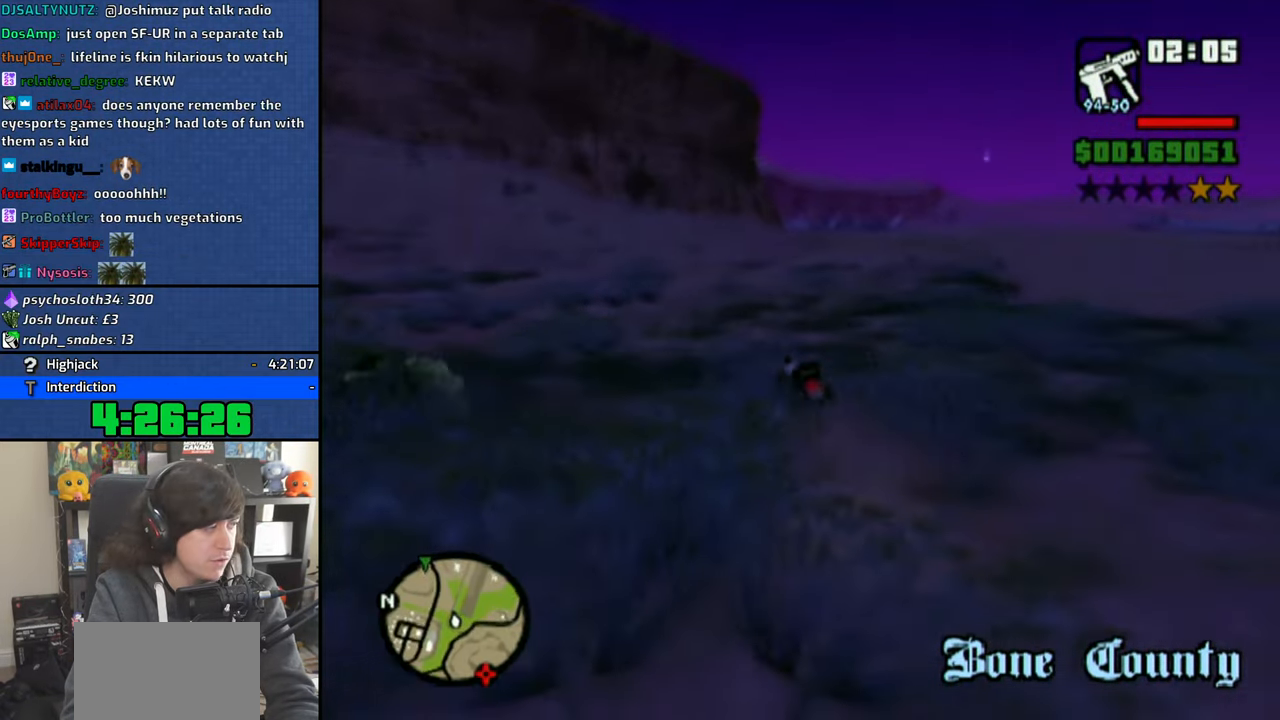
{"buttons": ["CROSS"], "left_stick": "up", "right_stick": "center", "events": [[33, "left_stick", "center"], [83, "left_stick", "up-right"], [183, "left_stick", "right"], [483, "left_stick", "up"]]}
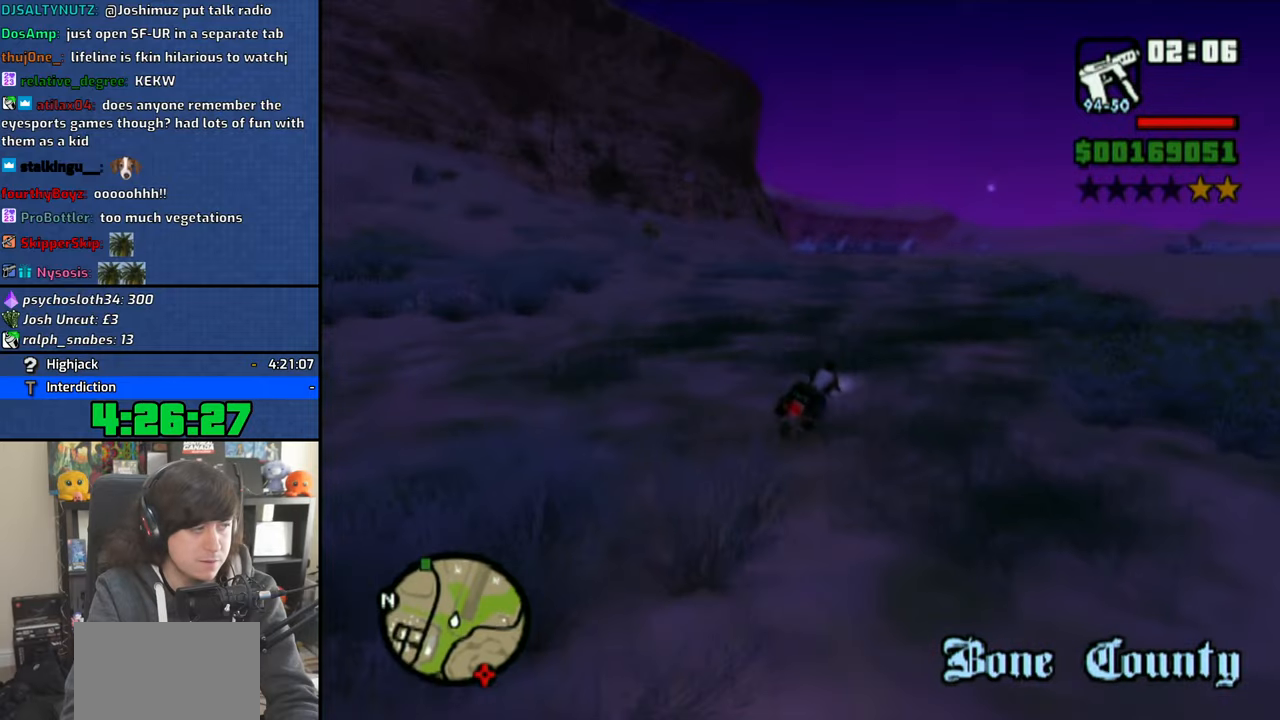
{"buttons": ["CROSS"], "left_stick": "up-left", "right_stick": "center", "events": [[50, "left_stick", "up-left"]]}
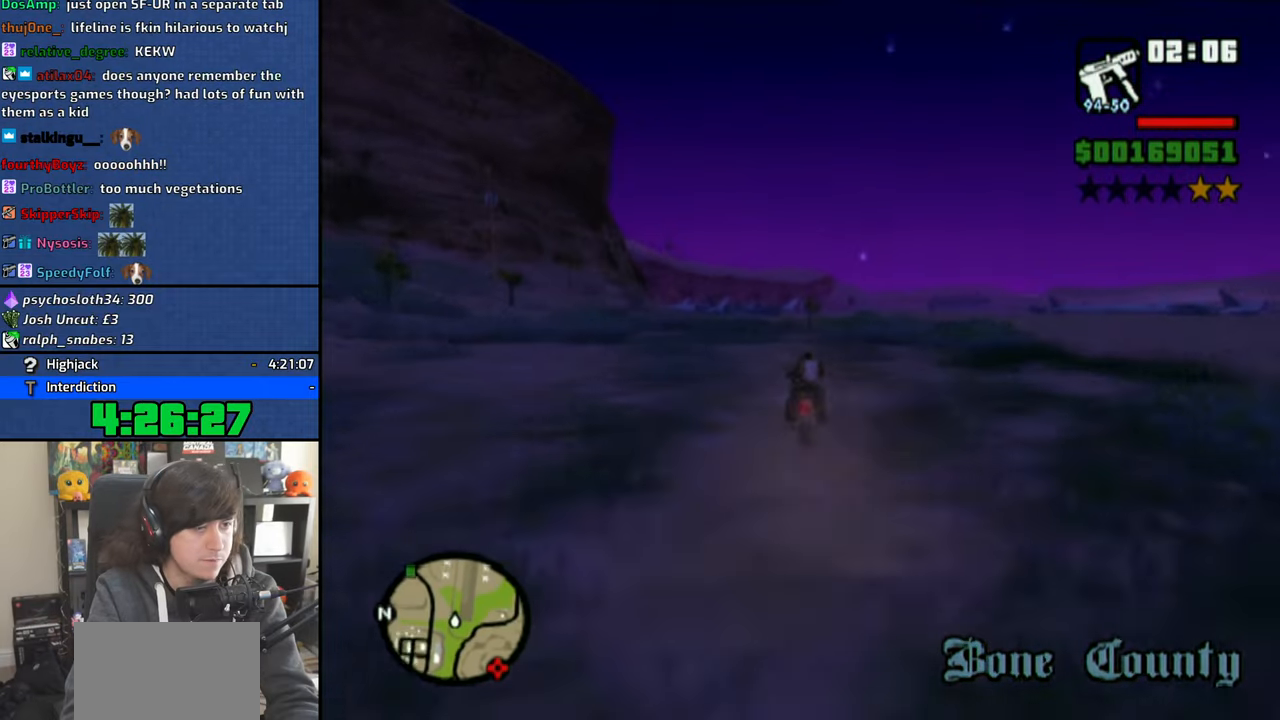
{"buttons": ["CROSS"], "left_stick": "up-left", "right_stick": "center", "events": [[183, "left_stick", "up"], [383, "left_stick", "up-left"]]}
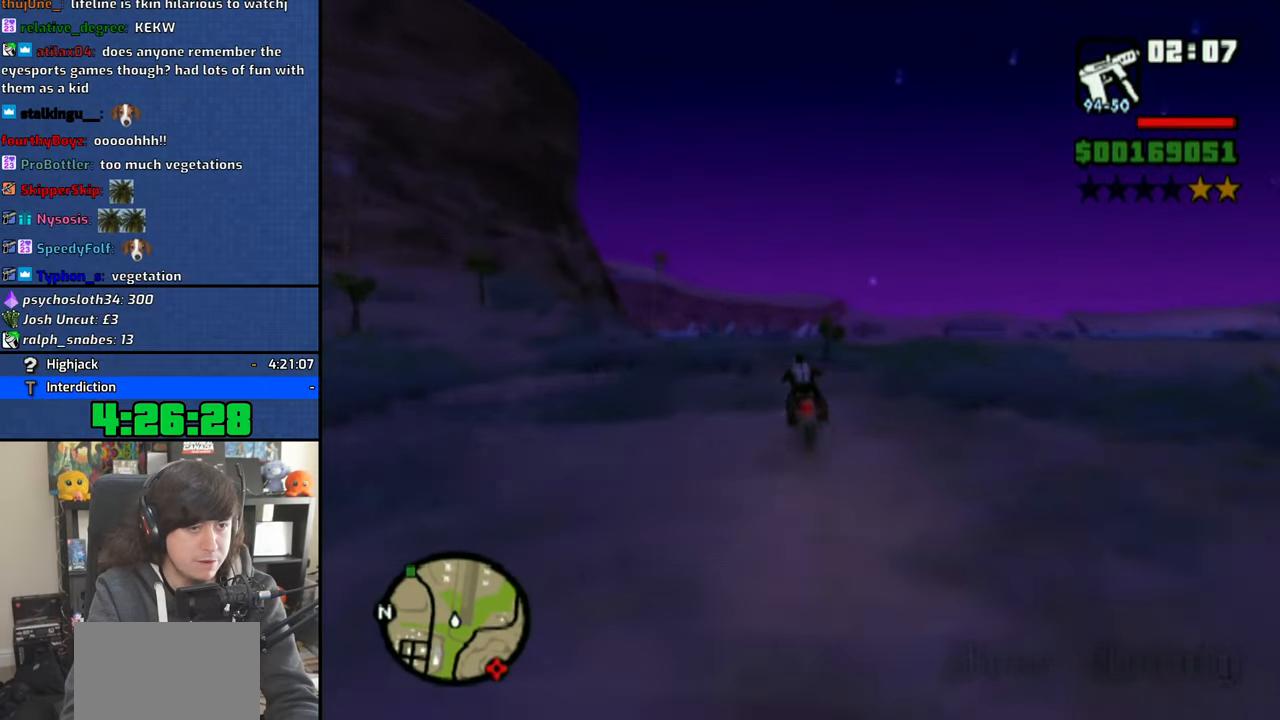
{"buttons": ["CROSS"], "left_stick": "up-left", "right_stick": "center", "events": [[83, "left_stick", "up"], [383, "left_stick", "center"], [500, "left_stick", "up-left"]]}
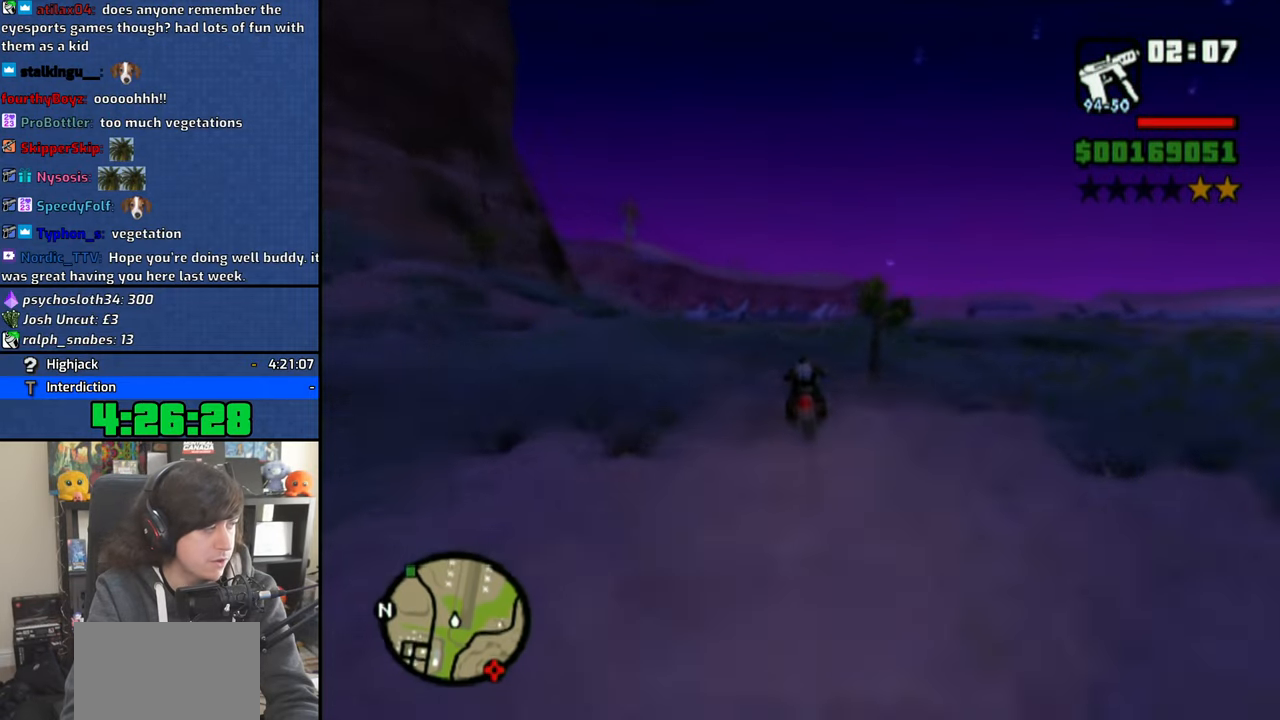
{"buttons": ["CROSS"], "left_stick": "up-left", "right_stick": "center", "events": []}
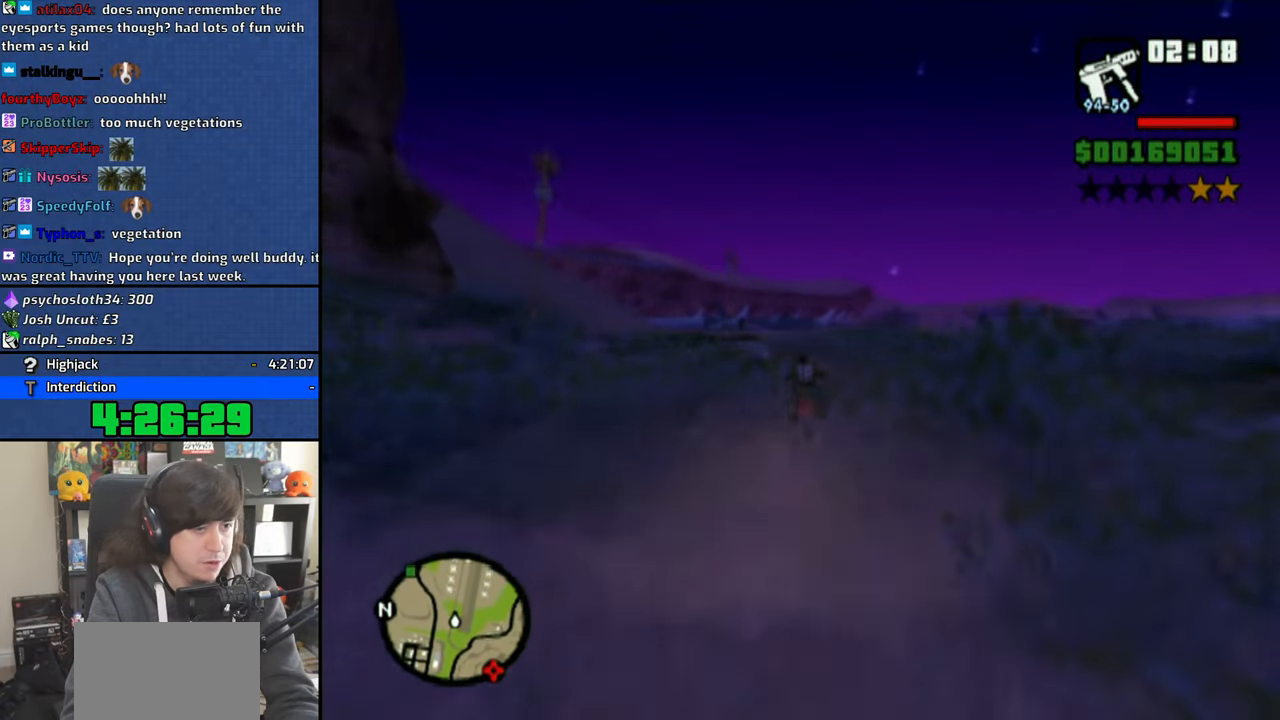
{"buttons": ["CROSS"], "left_stick": "center", "right_stick": "center", "events": [[483, "left_stick", "center"]]}
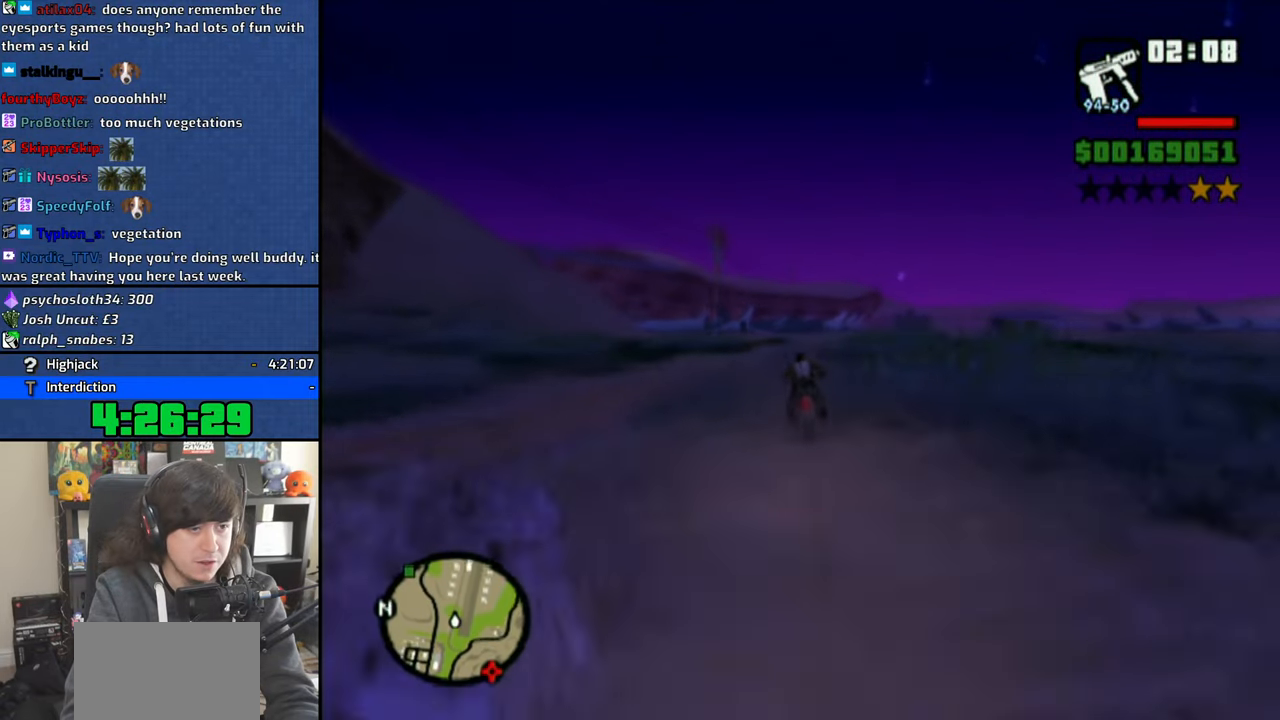
{"buttons": ["CROSS"], "left_stick": "left", "right_stick": "center", "events": [[50, "left_stick", "up-left"], [133, "left_stick", "left"]]}
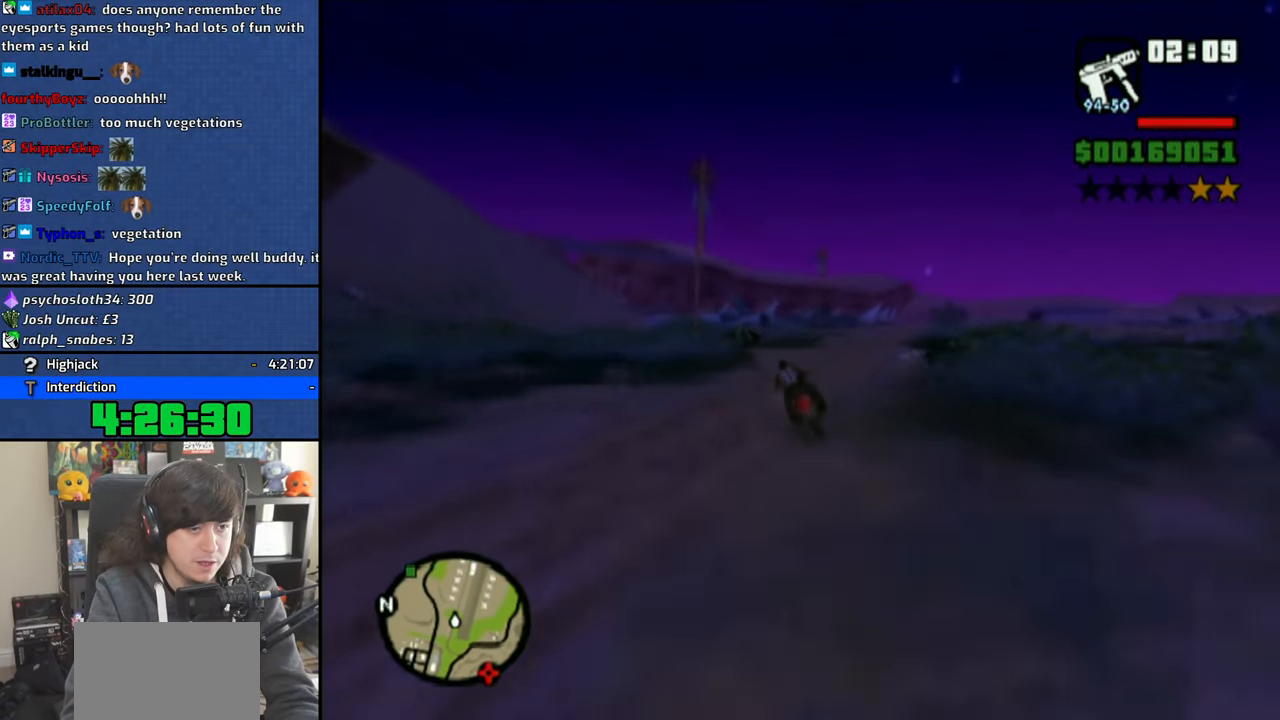
{"buttons": ["CROSS"], "left_stick": "up", "right_stick": "center", "events": [[66, "left_stick", "up-left"], [350, "left_stick", "up-right"], [466, "left_stick", "up"]]}
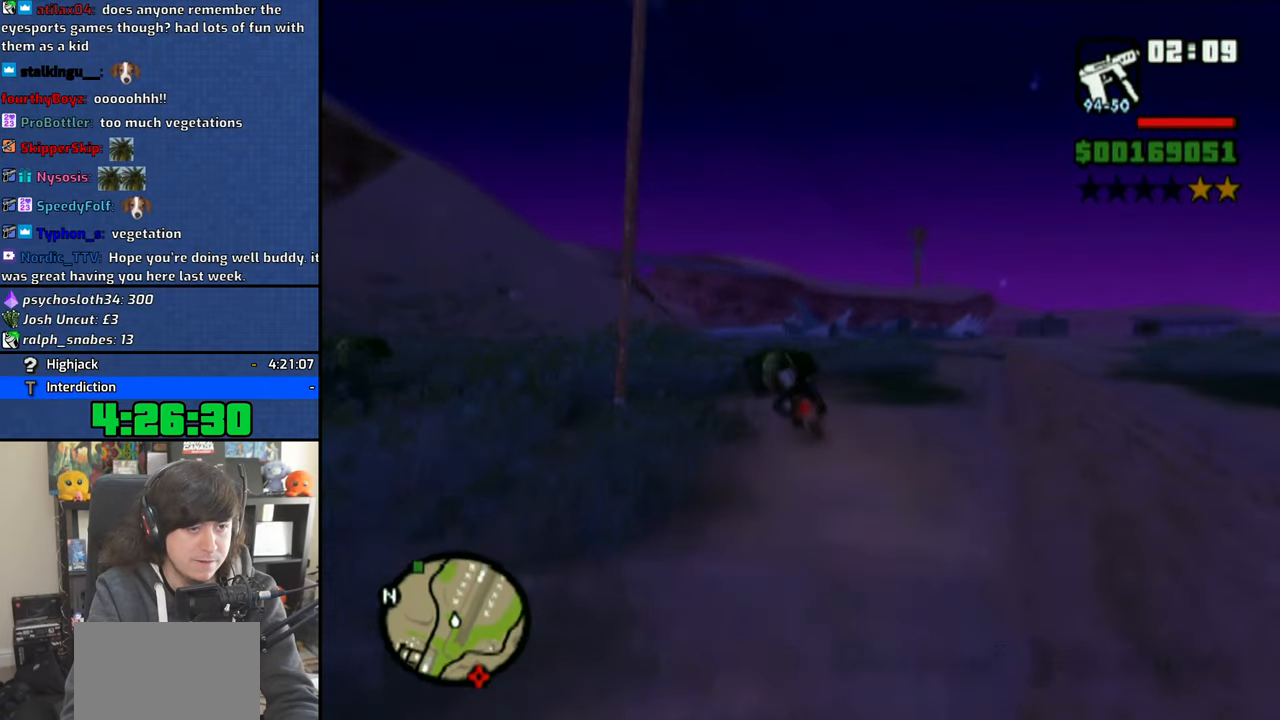
{"buttons": ["CROSS"], "left_stick": "up-left", "right_stick": "center", "events": [[50, "left_stick", "up-left"], [183, "left_stick", "up-right"], [450, "left_stick", "up-left"]]}
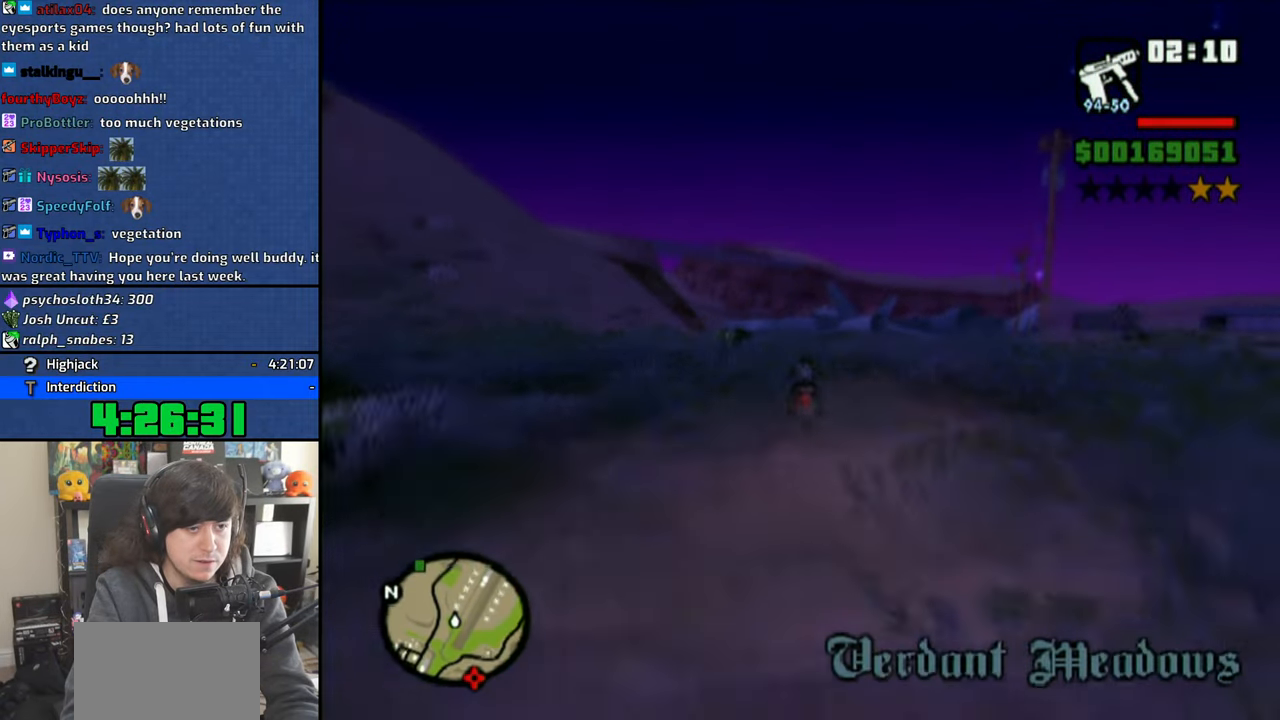
{"buttons": ["CROSS"], "left_stick": "left", "right_stick": "center", "events": [[83, "left_stick", "left"]]}
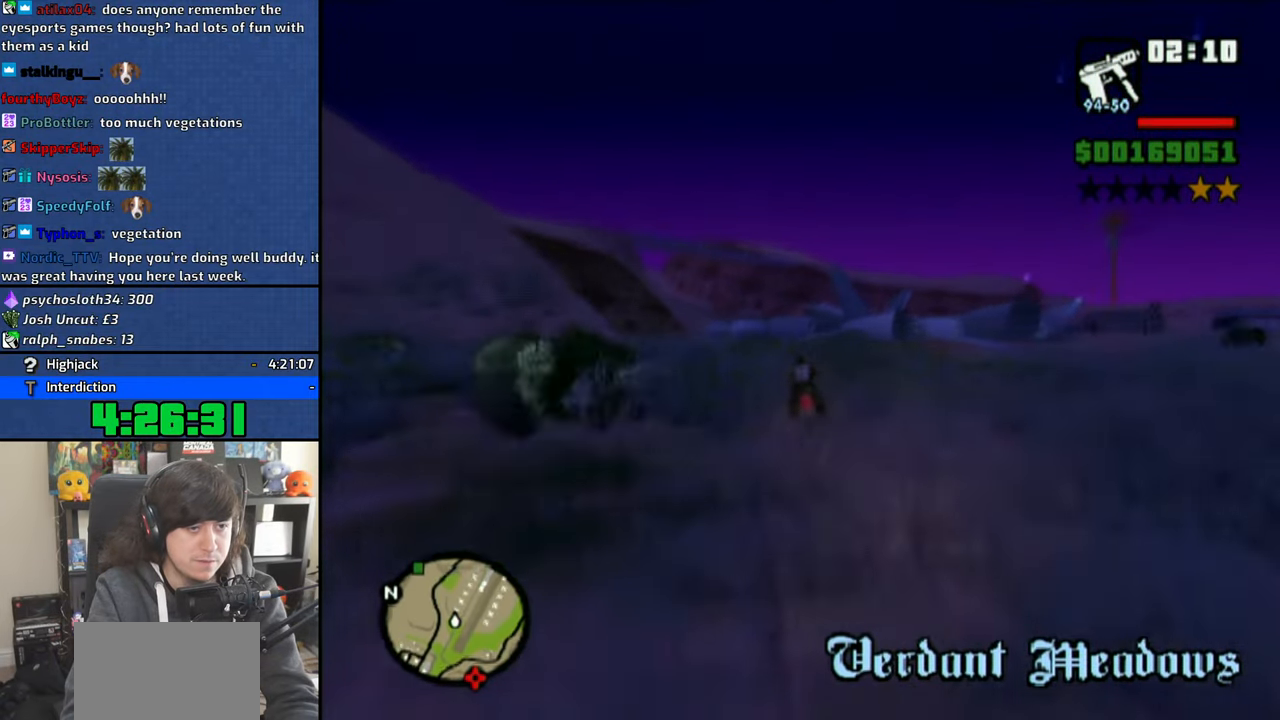
{"buttons": [], "left_stick": "left", "right_stick": "center", "events": [[483, "CROSS", "up"]]}
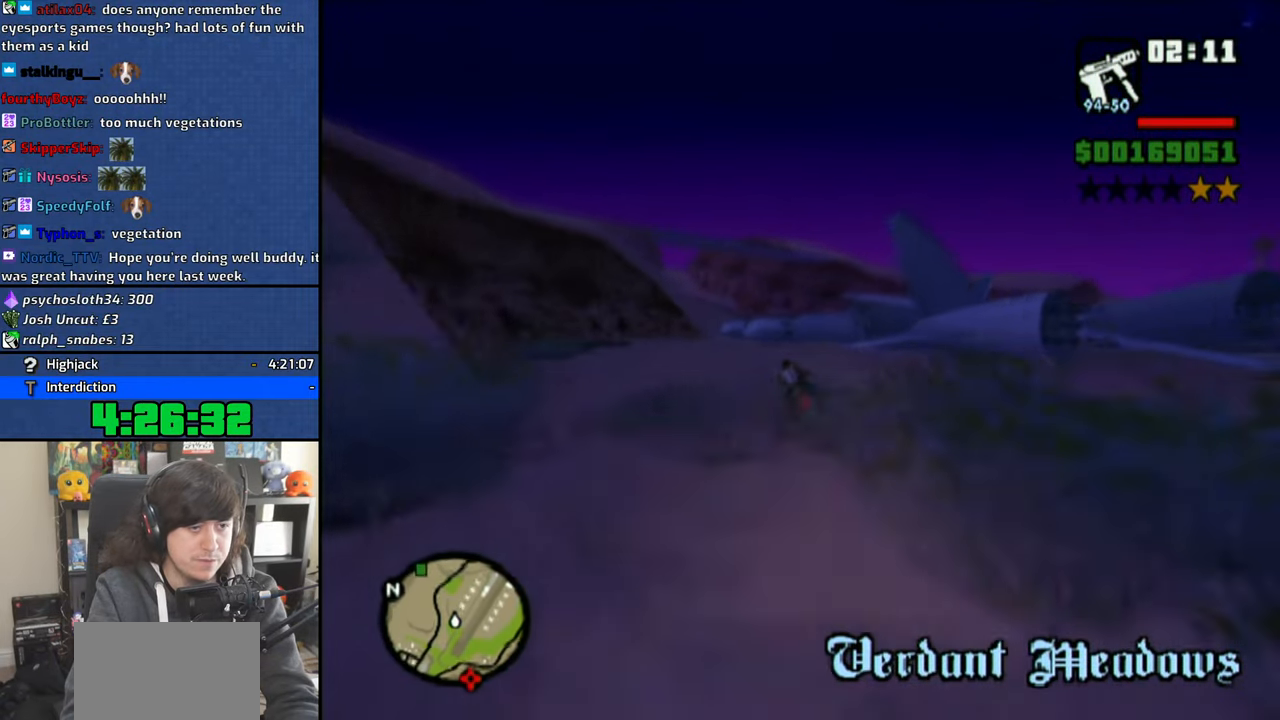
{"buttons": [], "left_stick": "left", "right_stick": "center", "events": [[33, "CROSS", "down"], [416, "CROSS", "up"]]}
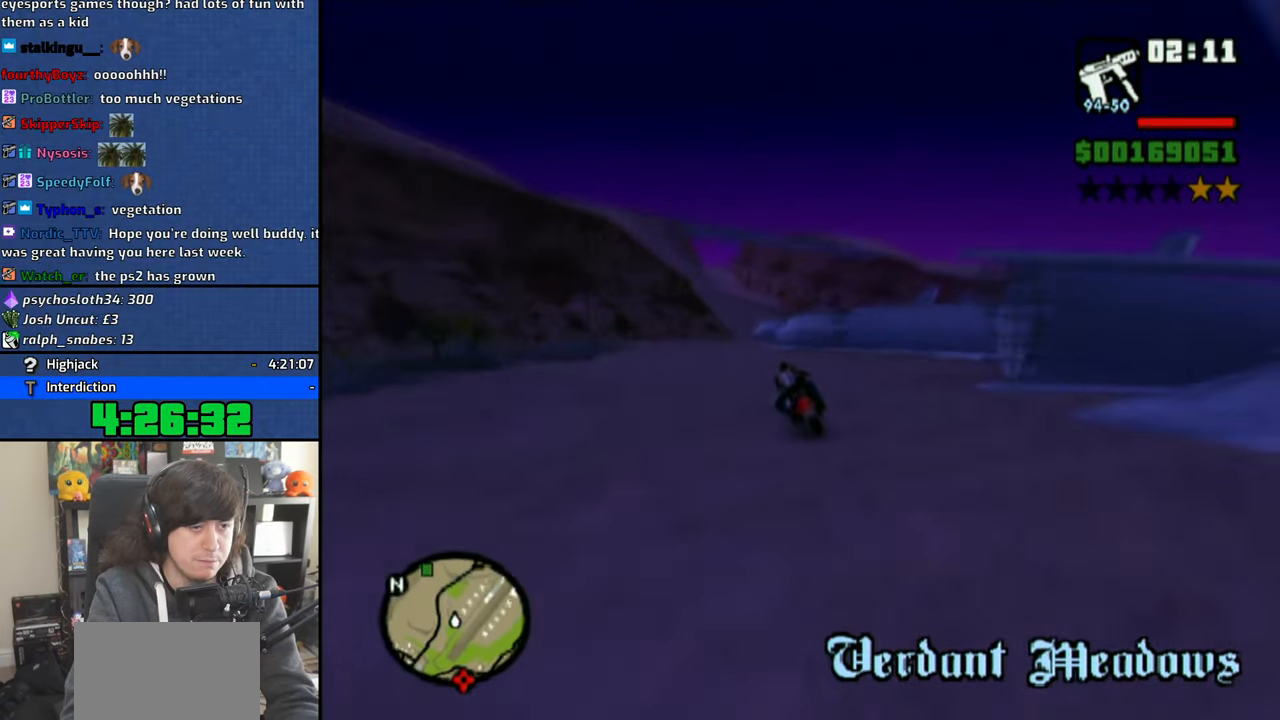
{"buttons": [], "left_stick": "center", "right_stick": "center", "events": [[483, "left_stick", "center"]]}
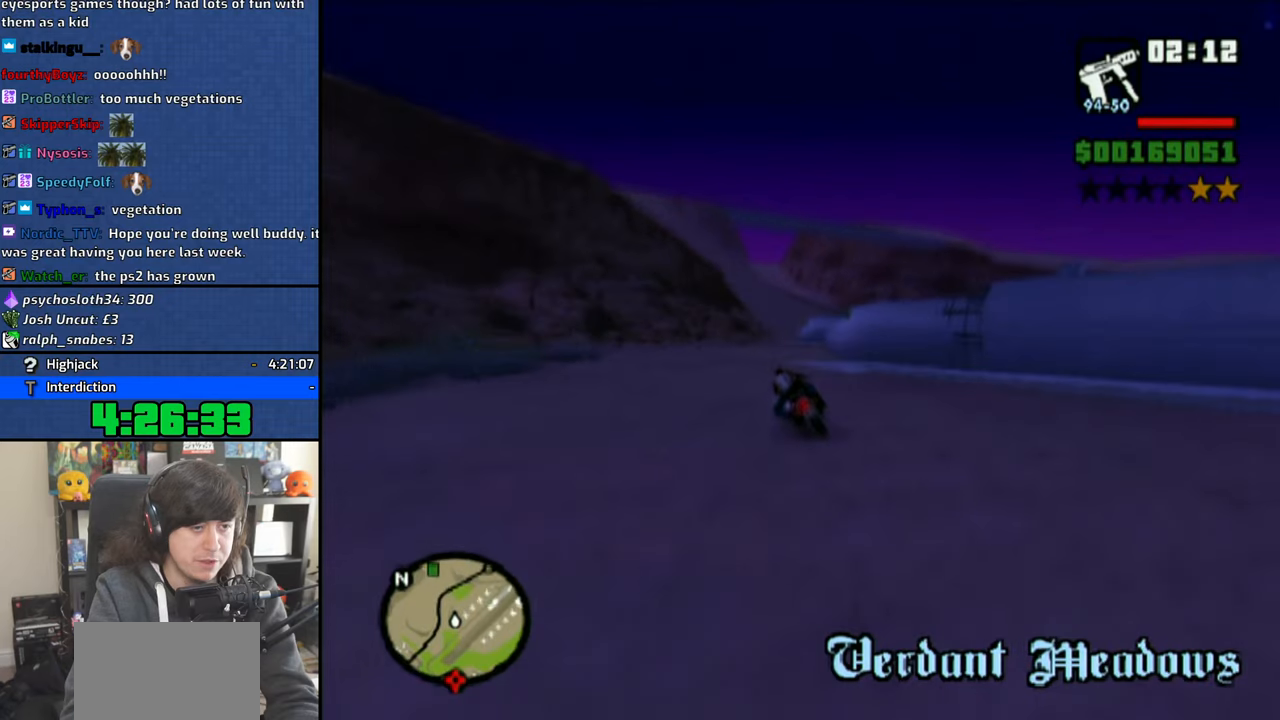
{"buttons": [], "left_stick": "center", "right_stick": "center", "events": [[83, "left_stick", "right"], [483, "left_stick", "center"]]}
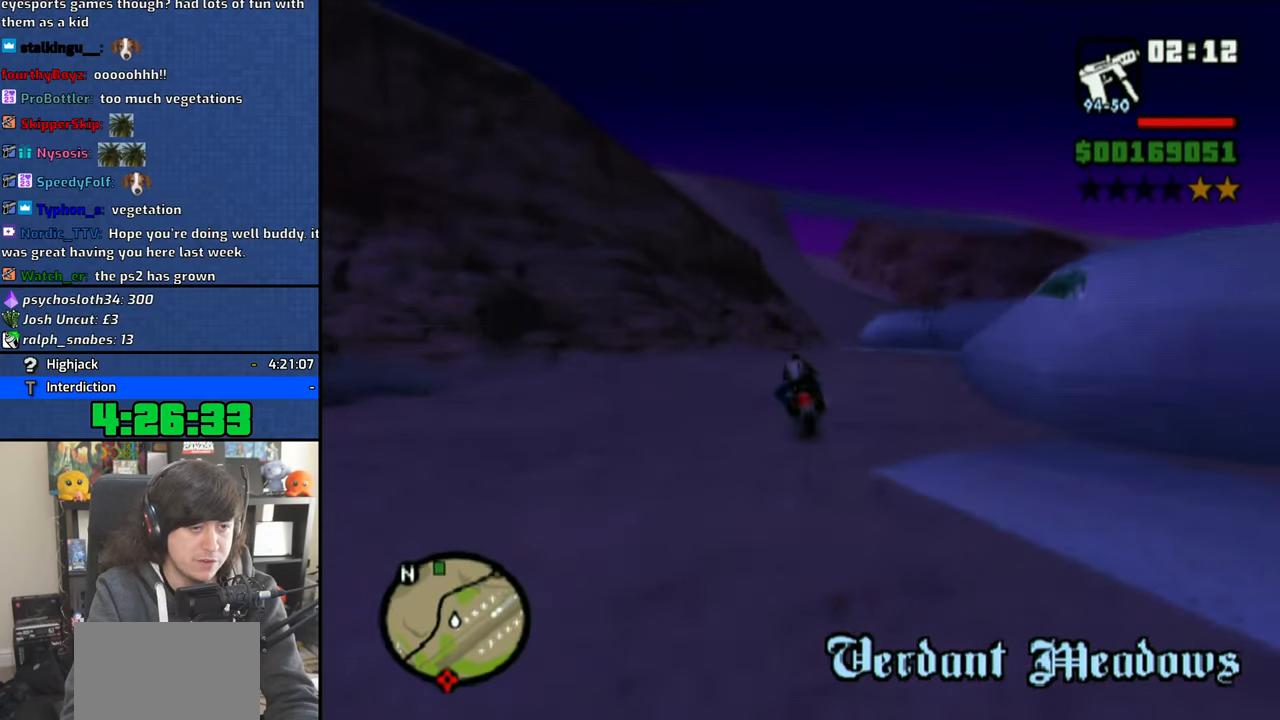
{"buttons": [], "left_stick": "right", "right_stick": "center", "events": [[50, "left_stick", "left"], [166, "left_stick", "center"], [250, "left_stick", "right"]]}
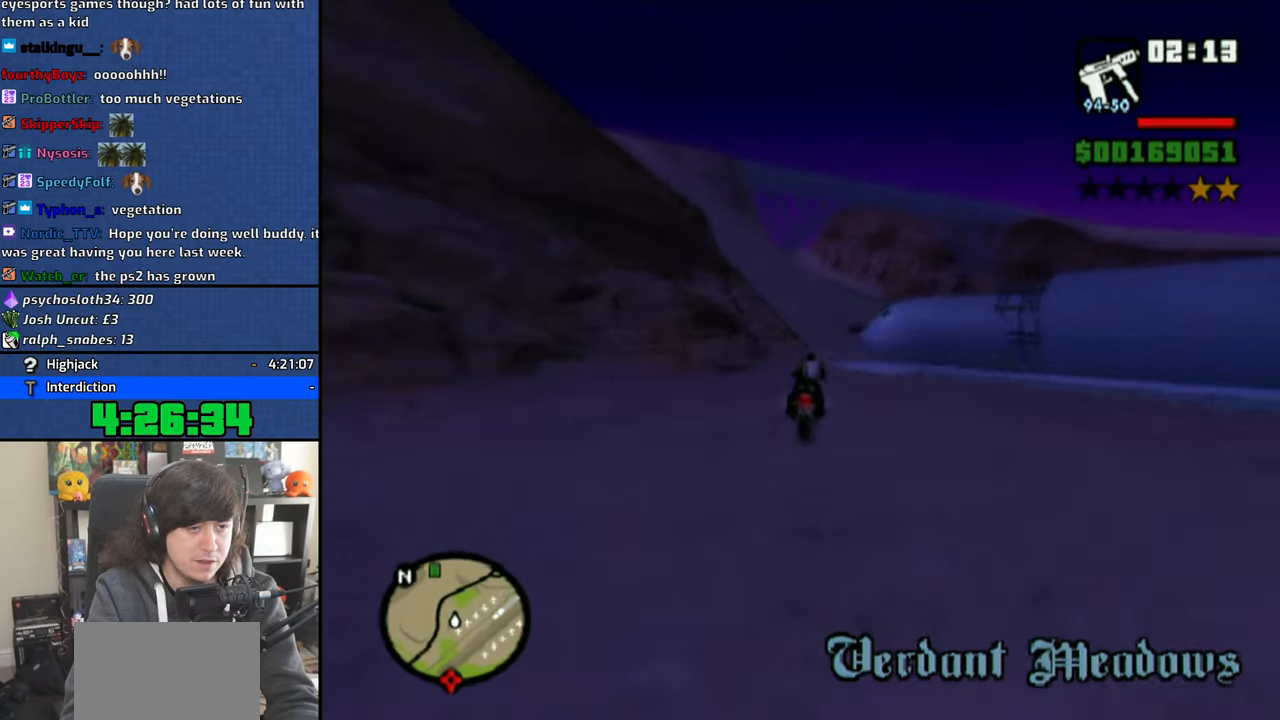
{"buttons": [], "left_stick": "right", "right_stick": "center", "events": [[200, "left_stick", "up-right"], [333, "left_stick", "right"]]}
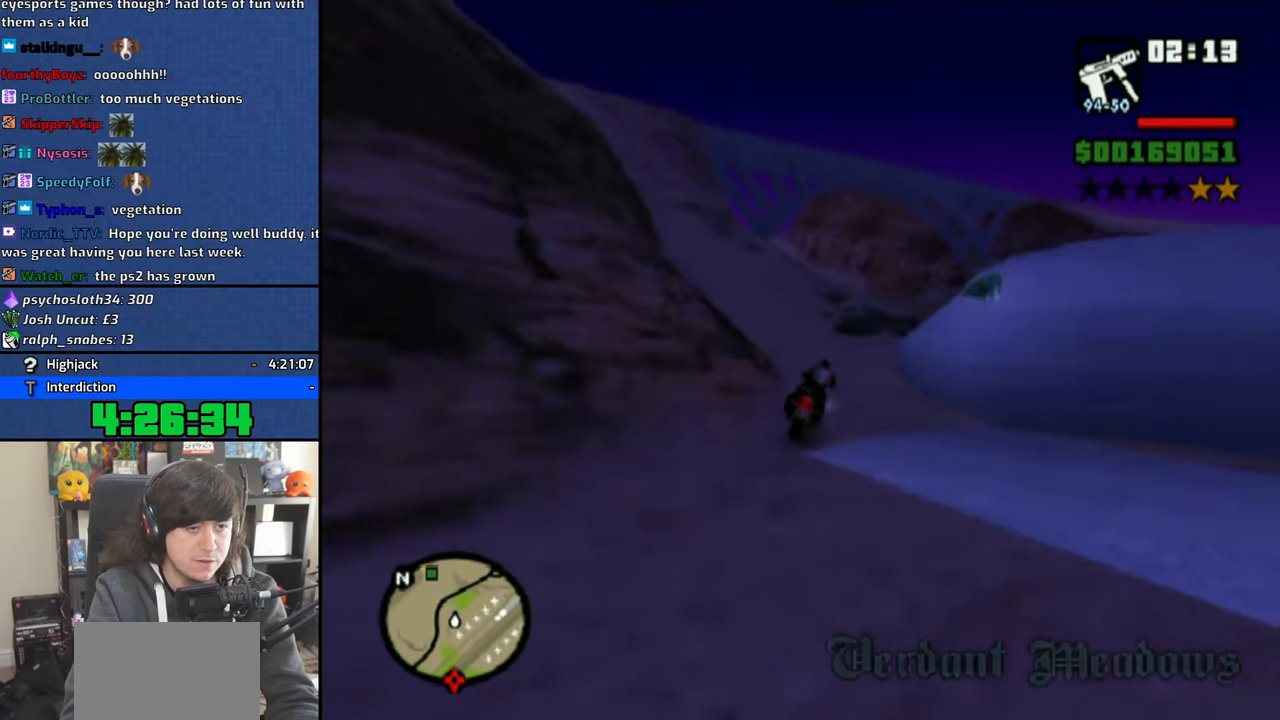
{"buttons": ["CROSS"], "left_stick": "center", "right_stick": "center", "events": [[216, "CROSS", "down"], [483, "left_stick", "center"]]}
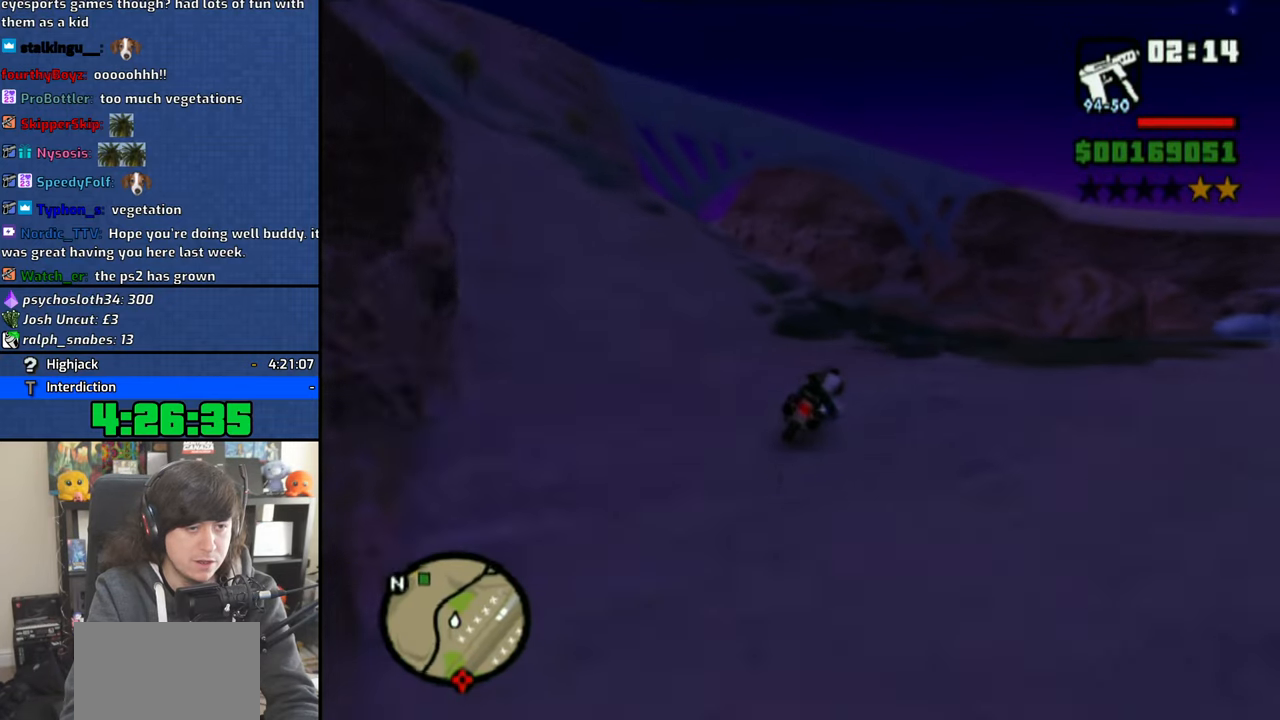
{"buttons": ["CROSS"], "left_stick": "up-left", "right_stick": "center", "events": [[50, "left_stick", "up-left"], [233, "CROSS", "up"], [333, "CROSS", "down"]]}
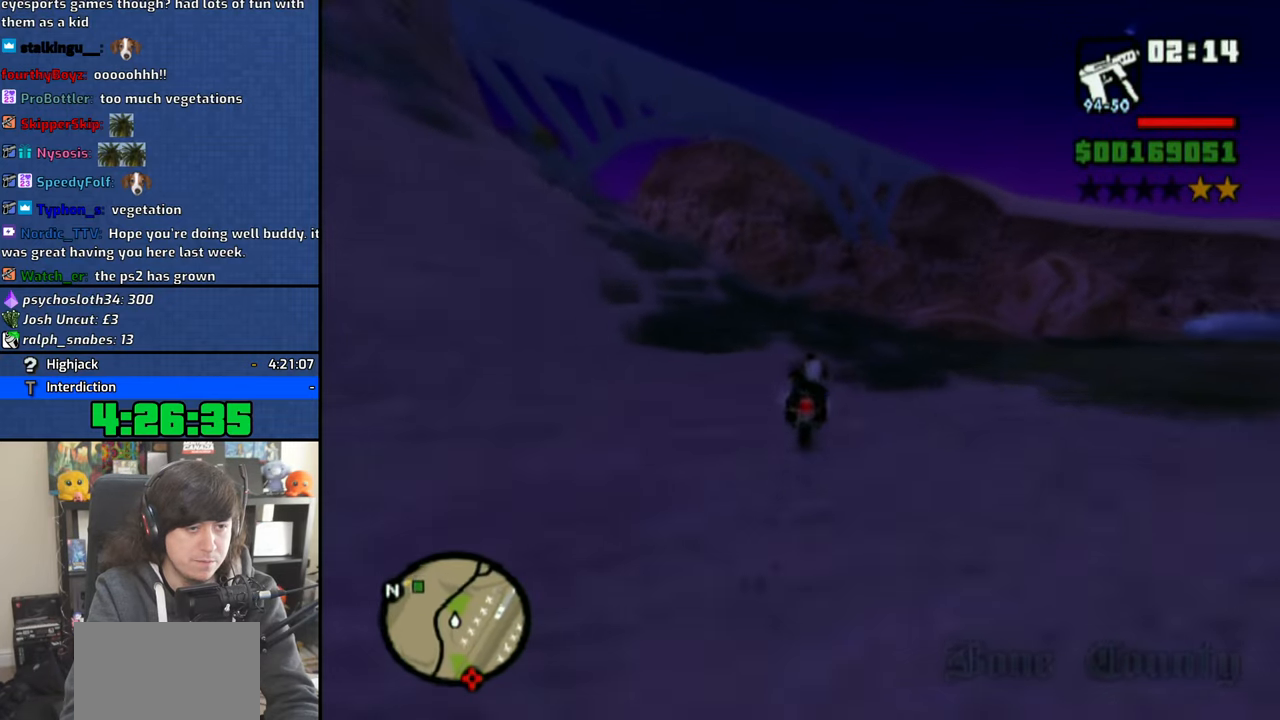
{"buttons": [], "left_stick": "up-left", "right_stick": "center", "events": [[450, "CROSS", "up"]]}
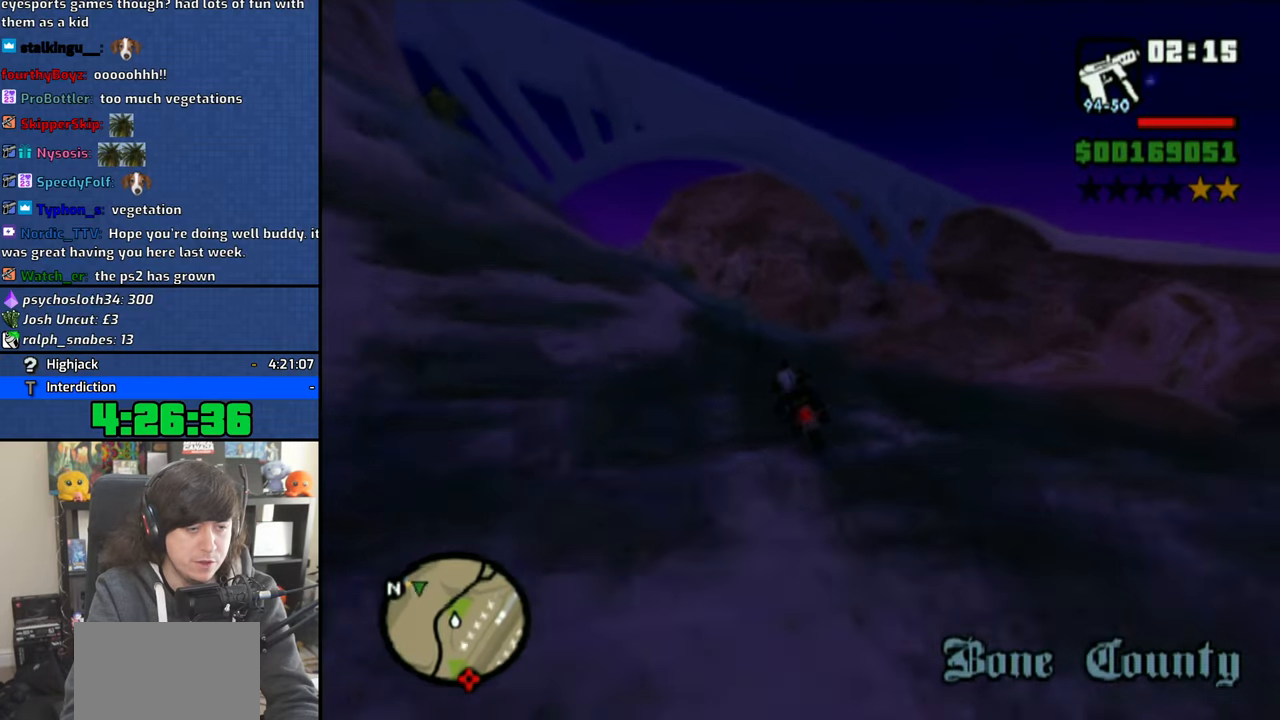
{"buttons": ["CROSS"], "left_stick": "up-left", "right_stick": "center", "events": [[366, "CROSS", "down"]]}
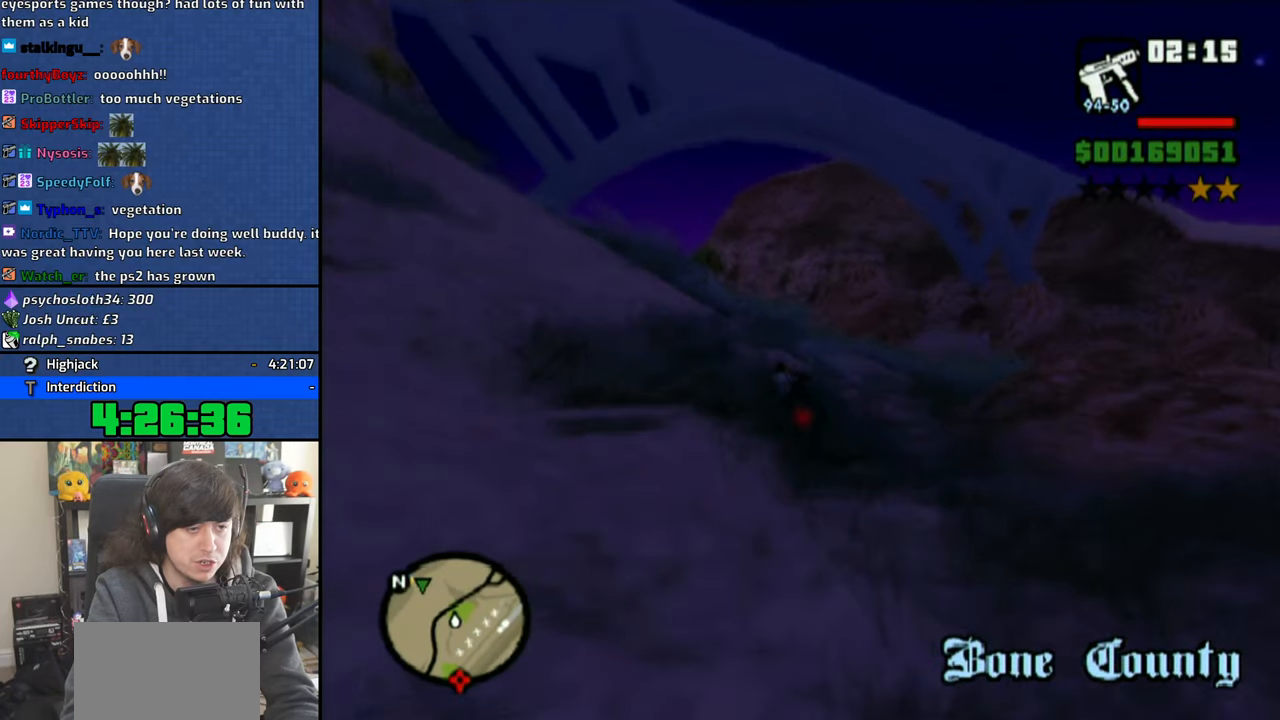
{"buttons": ["CROSS"], "left_stick": "up-left", "right_stick": "center", "events": []}
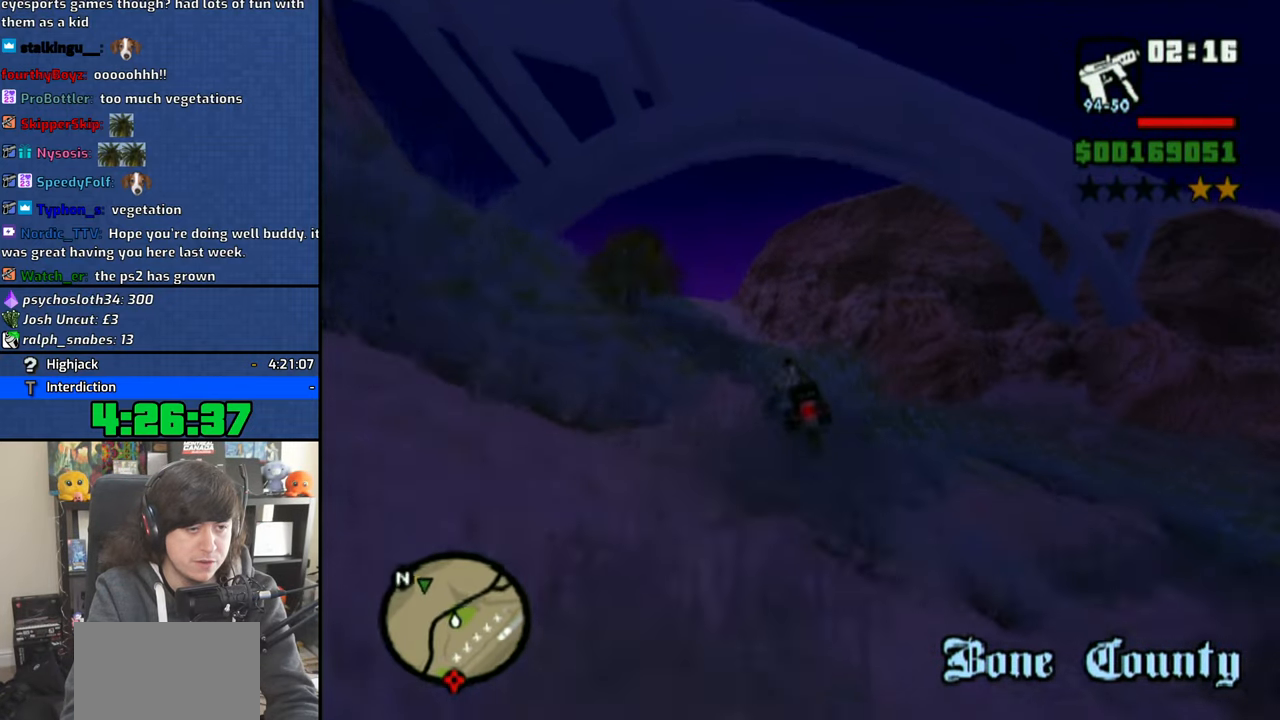
{"buttons": ["CROSS"], "left_stick": "up-left", "right_stick": "center", "events": []}
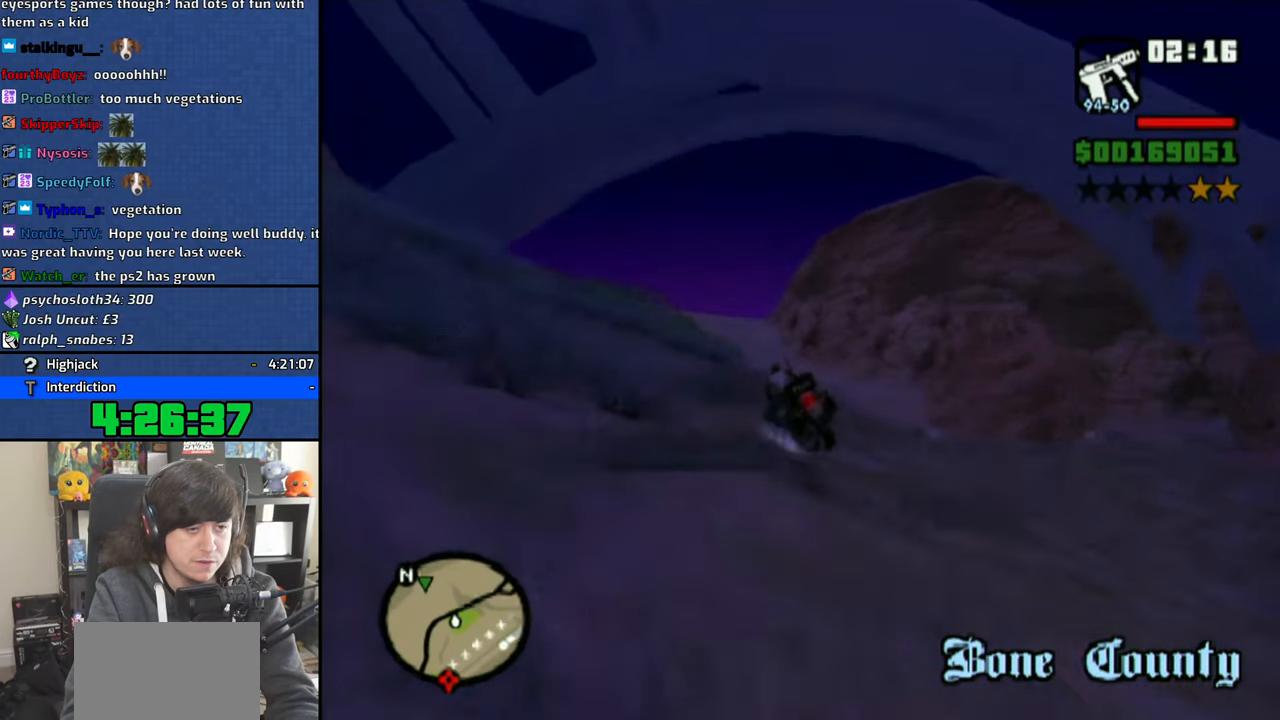
{"buttons": ["CROSS"], "left_stick": "up-left", "right_stick": "center", "events": []}
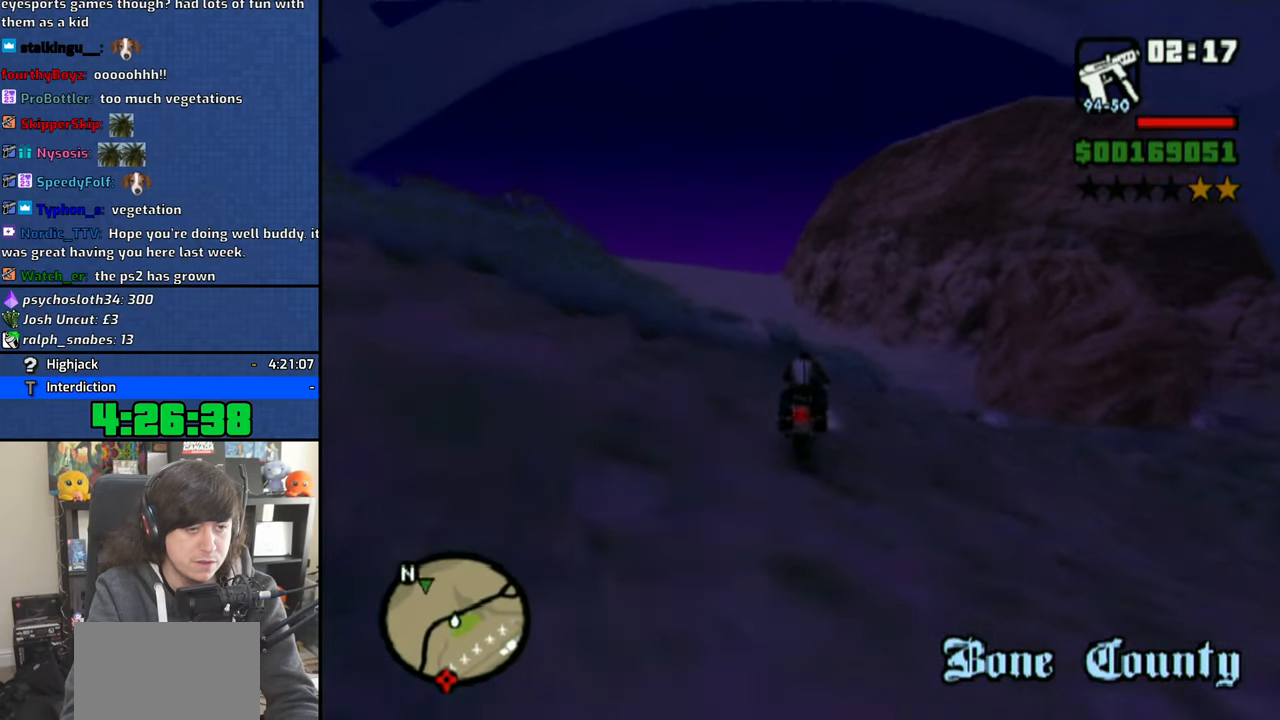
{"buttons": ["CROSS"], "left_stick": "up-left", "right_stick": "center", "events": []}
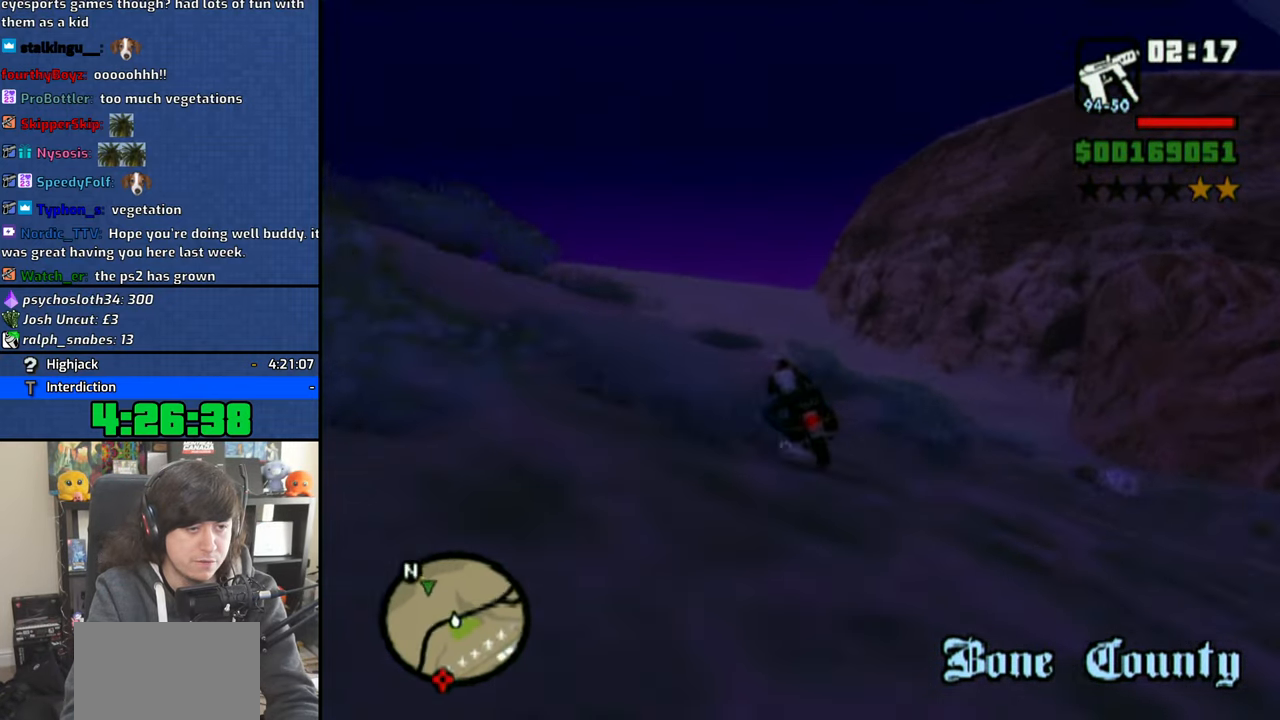
{"buttons": ["CROSS"], "left_stick": "up-left", "right_stick": "center", "events": []}
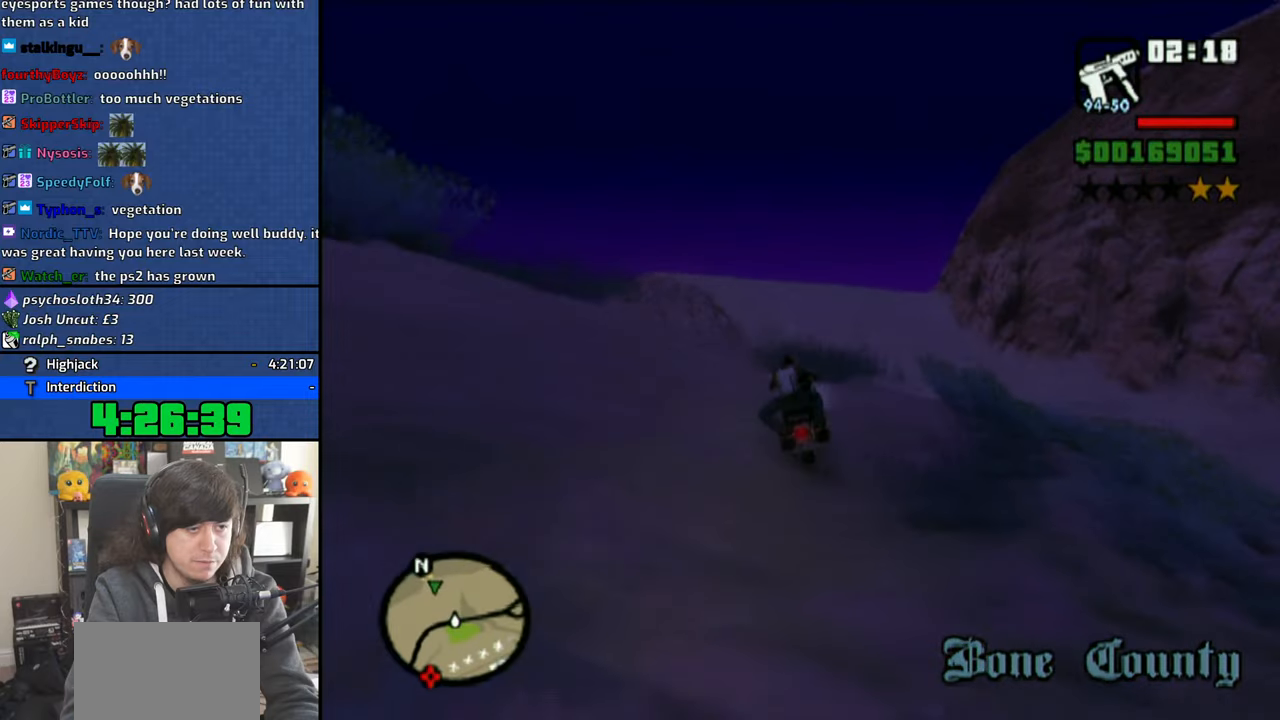
{"buttons": [], "left_stick": "up-left", "right_stick": "center", "events": [[266, "CROSS", "up"]]}